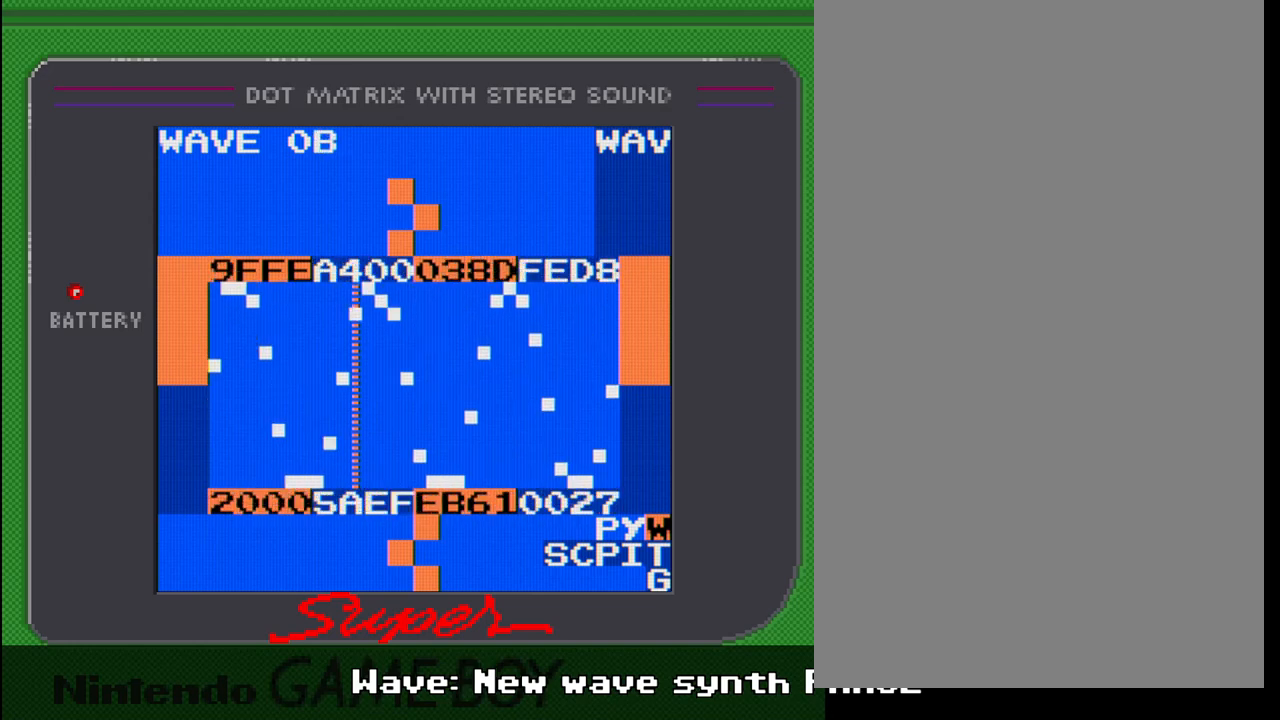
Gameplay with a controller (Nintendo layout); each line is a JSON object with the inputs held at the frame after it. "events" lists button and stick changes between this image and that frame as [ms after this image, input, new state], when the widget could be followed in between. Not read: L3 R3.
{"buttons": ["B"], "events": [[67, "DPAD_RIGHT", "up"]]}
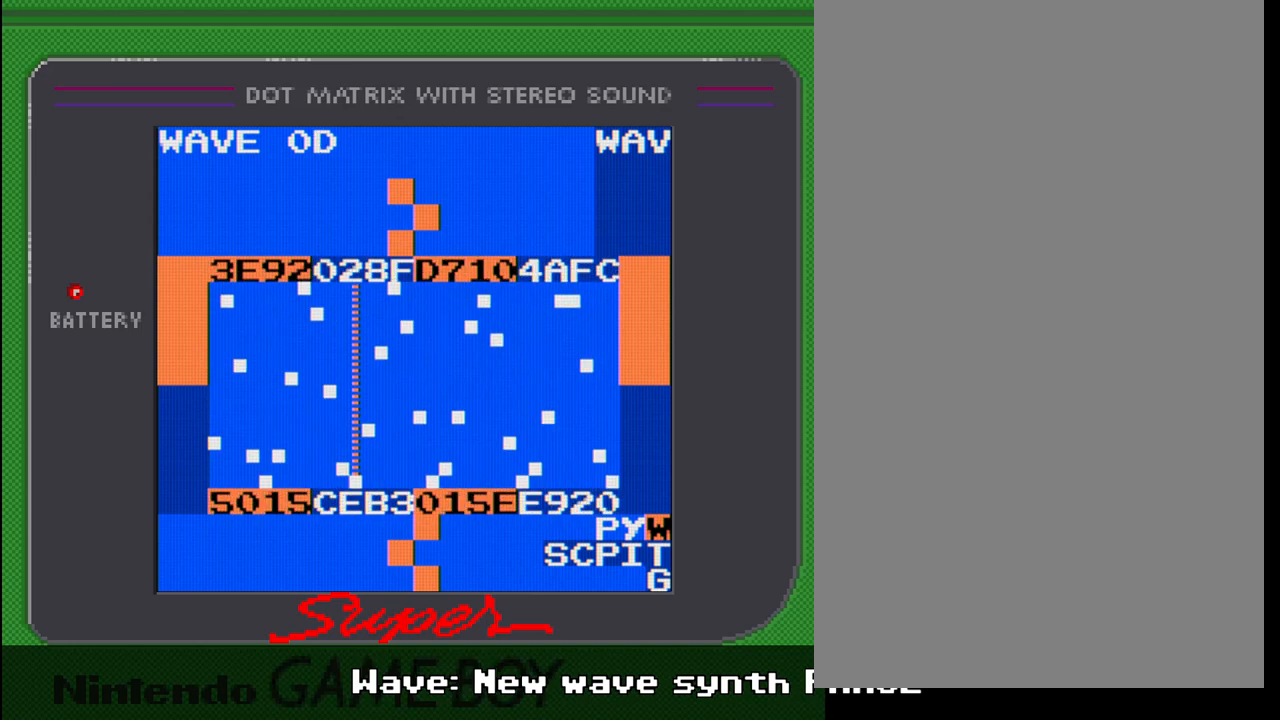
{"buttons": ["B"], "events": [[233, "DPAD_LEFT", "down"], [333, "DPAD_LEFT", "up"]]}
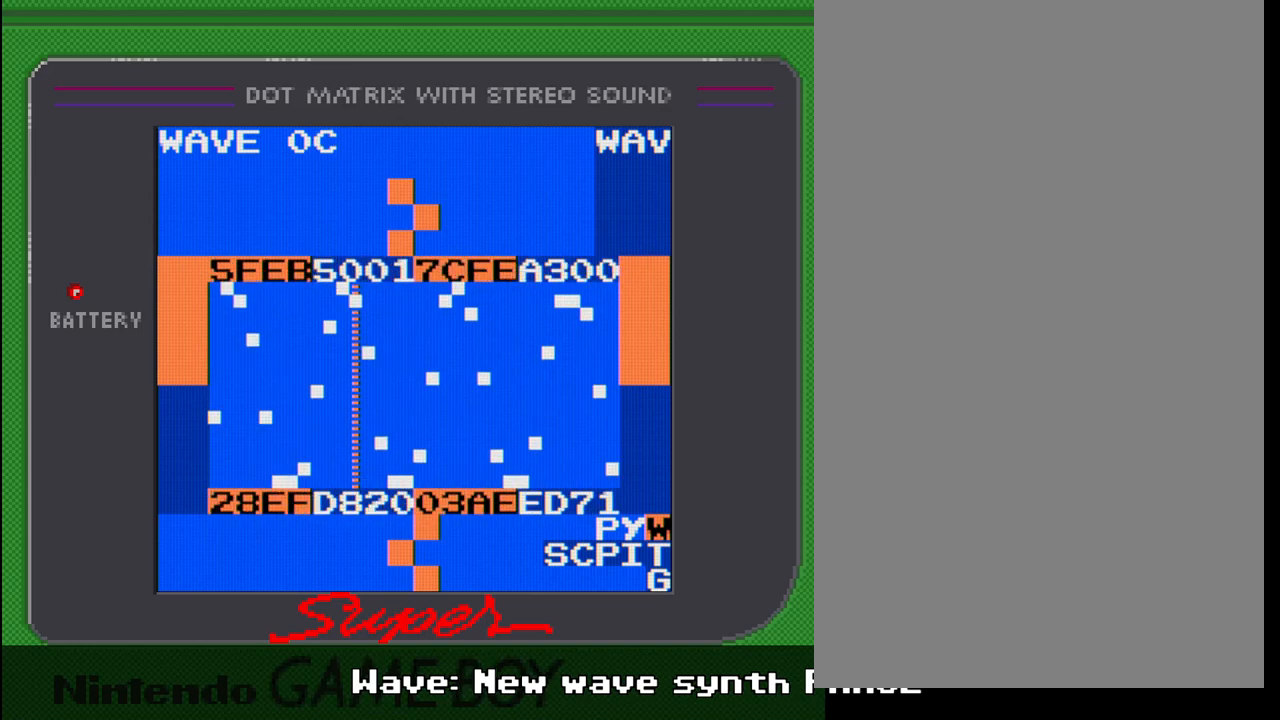
{"buttons": [], "events": [[250, "B", "up"], [350, "DPAD_LEFT", "down"], [483, "DPAD_LEFT", "up"]]}
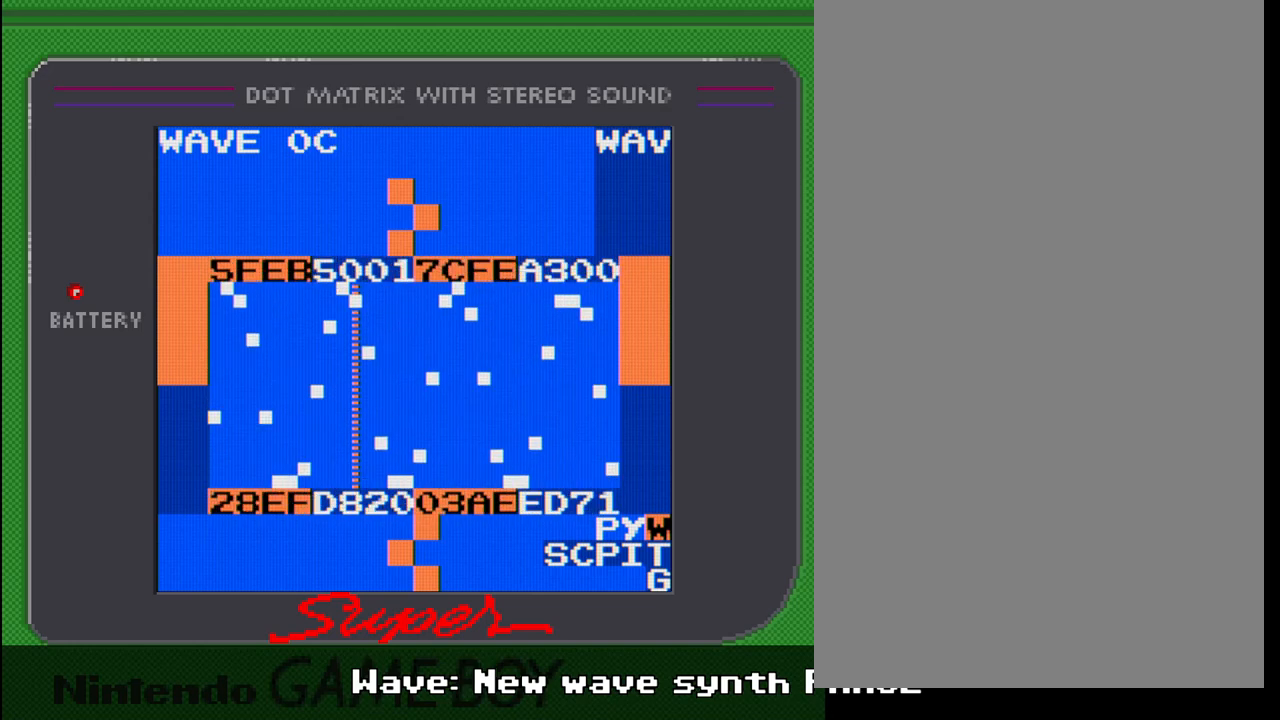
{"buttons": ["DPAD_LEFT"], "events": [[117, "DPAD_LEFT", "down"]]}
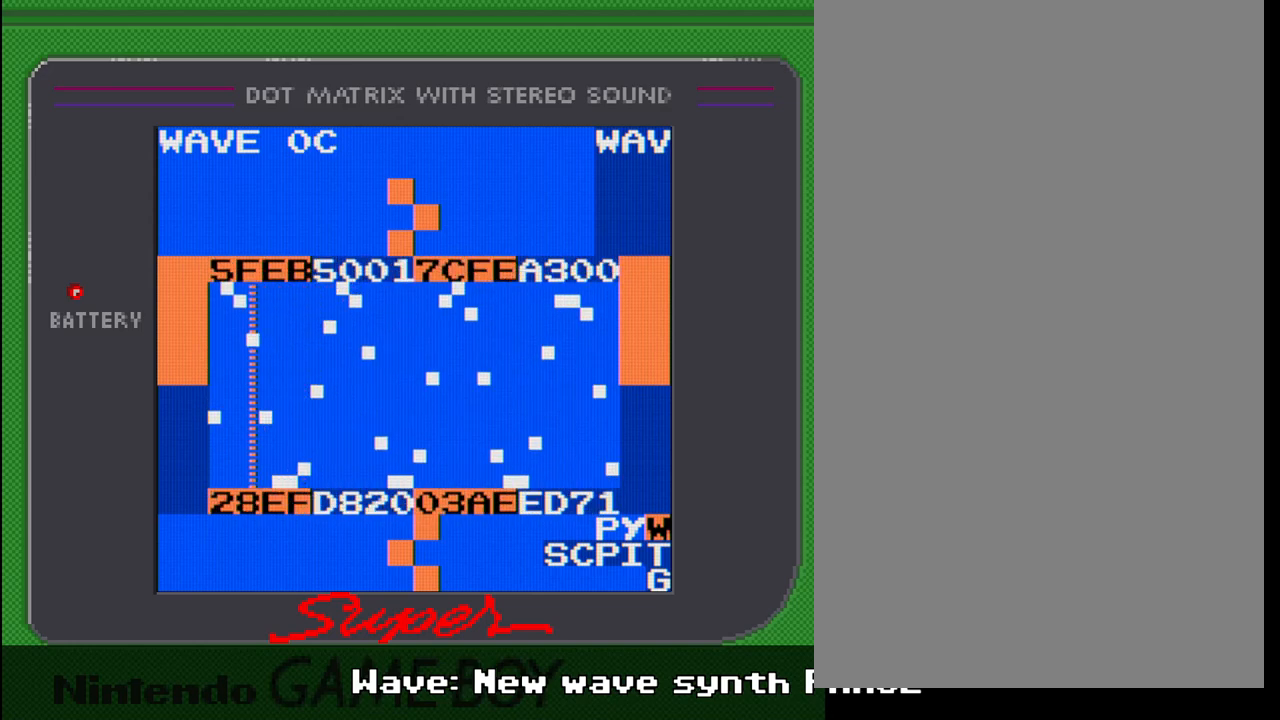
{"buttons": ["DPAD_RIGHT"], "events": [[150, "DPAD_LEFT", "up"], [400, "DPAD_RIGHT", "down"]]}
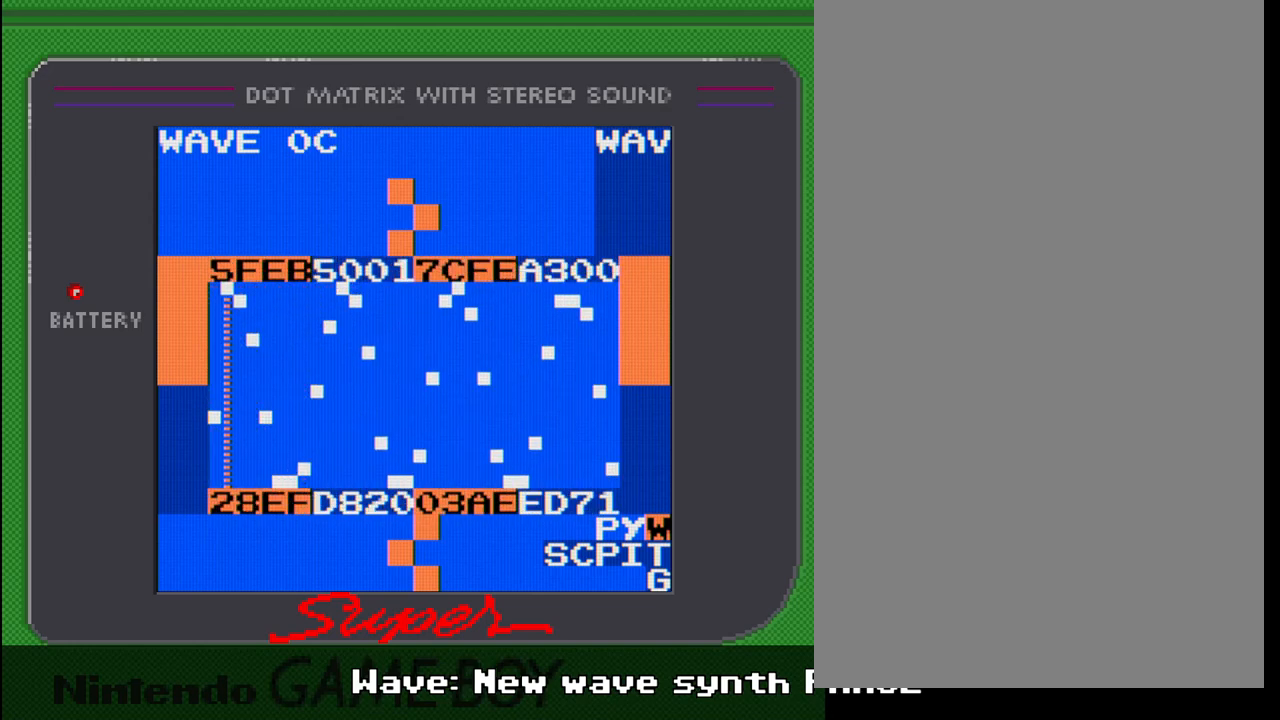
{"buttons": [], "events": [[100, "DPAD_RIGHT", "up"], [250, "DPAD_RIGHT", "down"], [417, "DPAD_RIGHT", "up"]]}
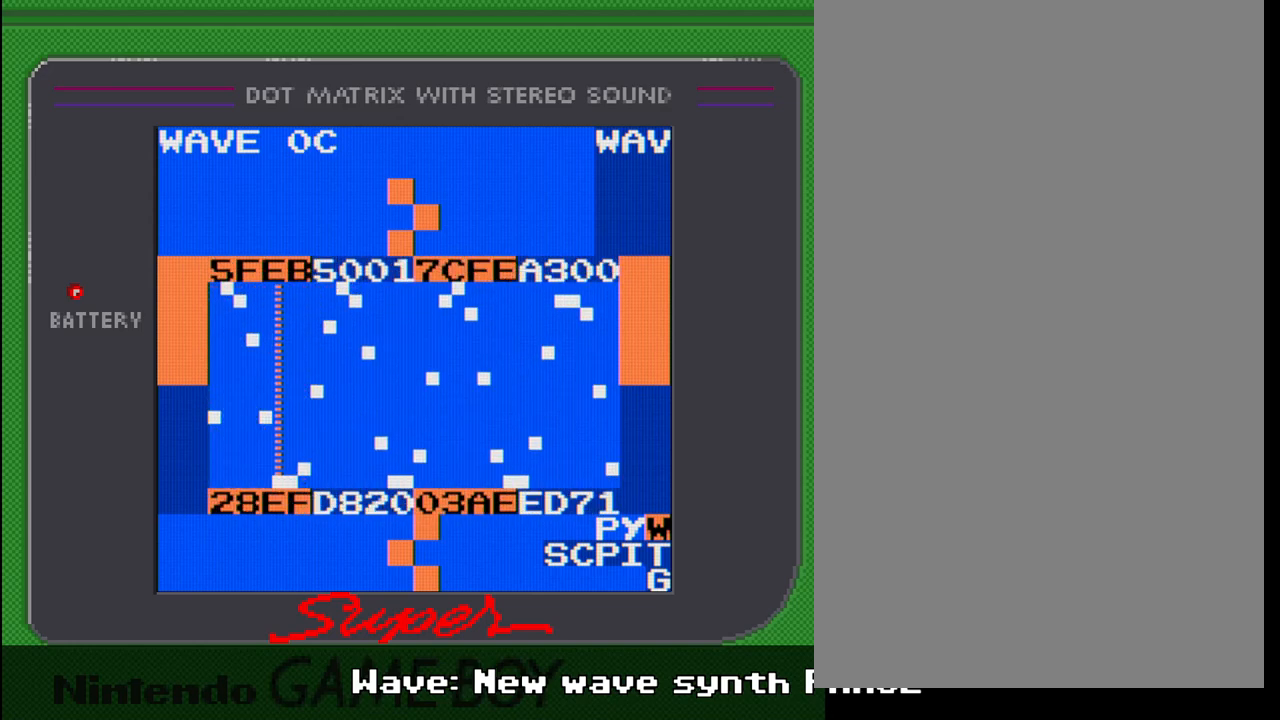
{"buttons": ["DPAD_RIGHT"], "events": [[50, "DPAD_RIGHT", "down"]]}
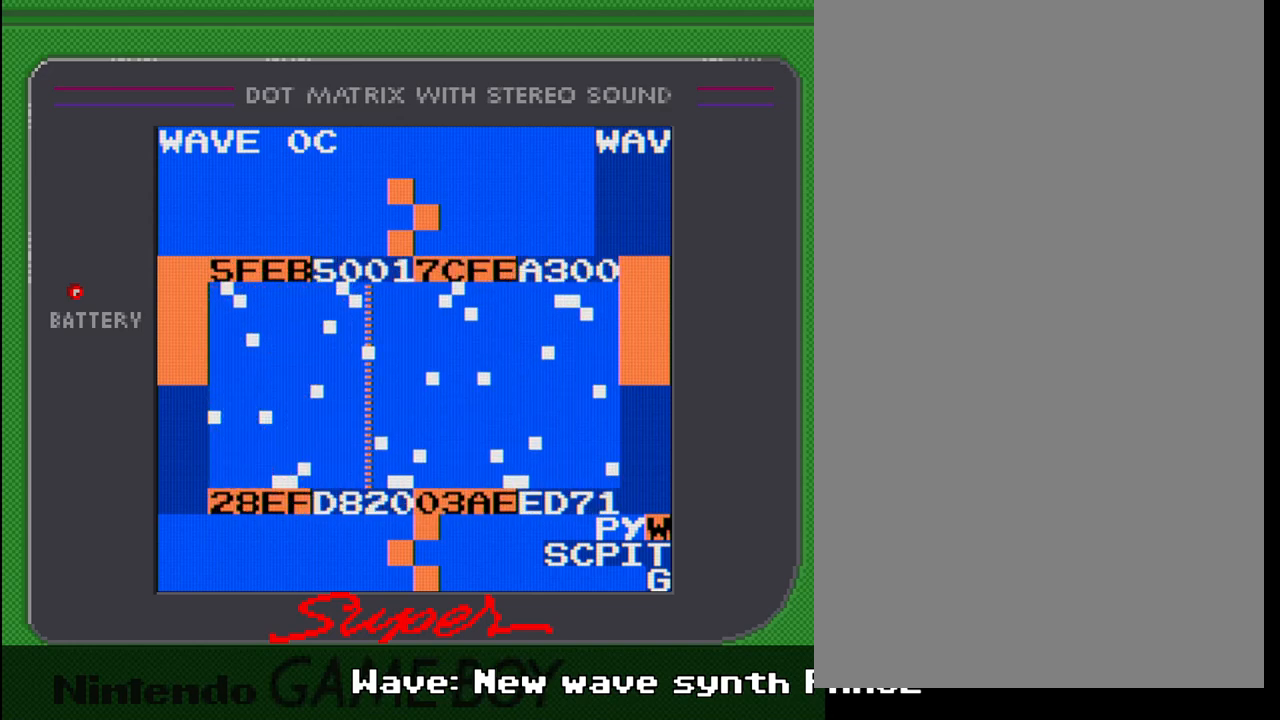
{"buttons": [], "events": [[133, "DPAD_RIGHT", "up"], [217, "DPAD_RIGHT", "down"], [433, "DPAD_RIGHT", "up"]]}
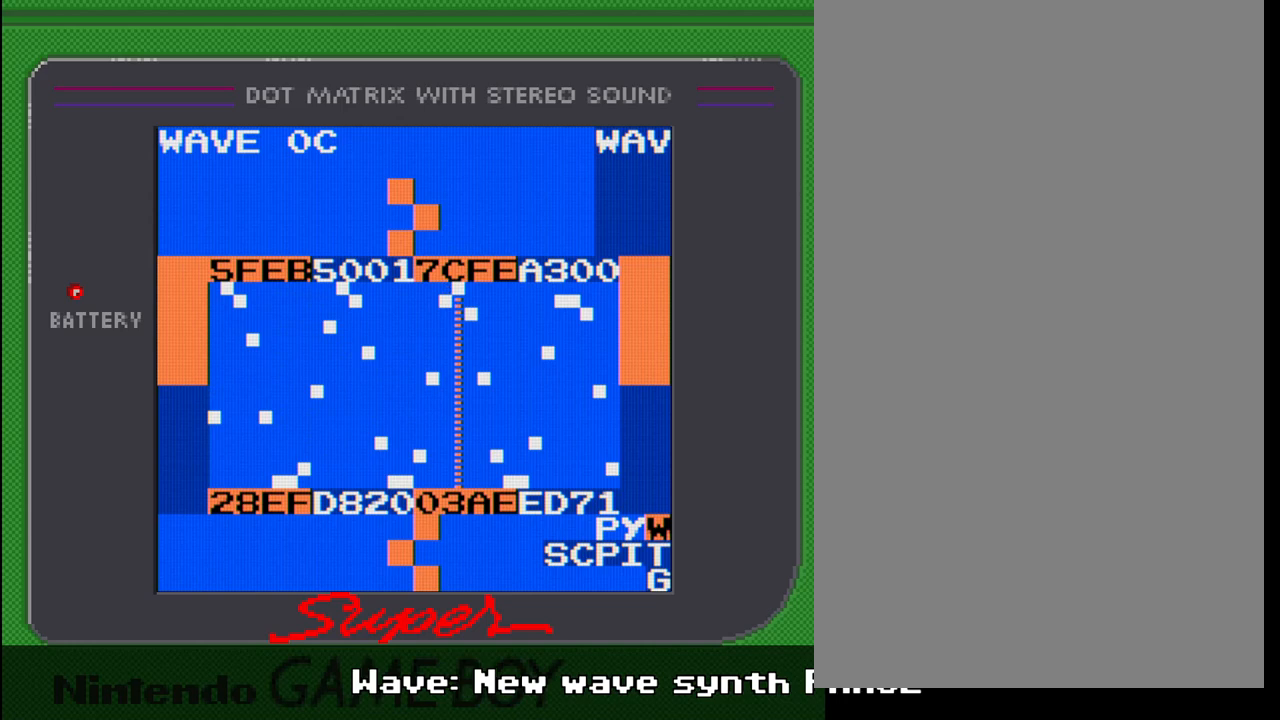
{"buttons": ["DPAD_LEFT", "SELECT"], "events": [[350, "SELECT", "down"], [483, "DPAD_LEFT", "down"]]}
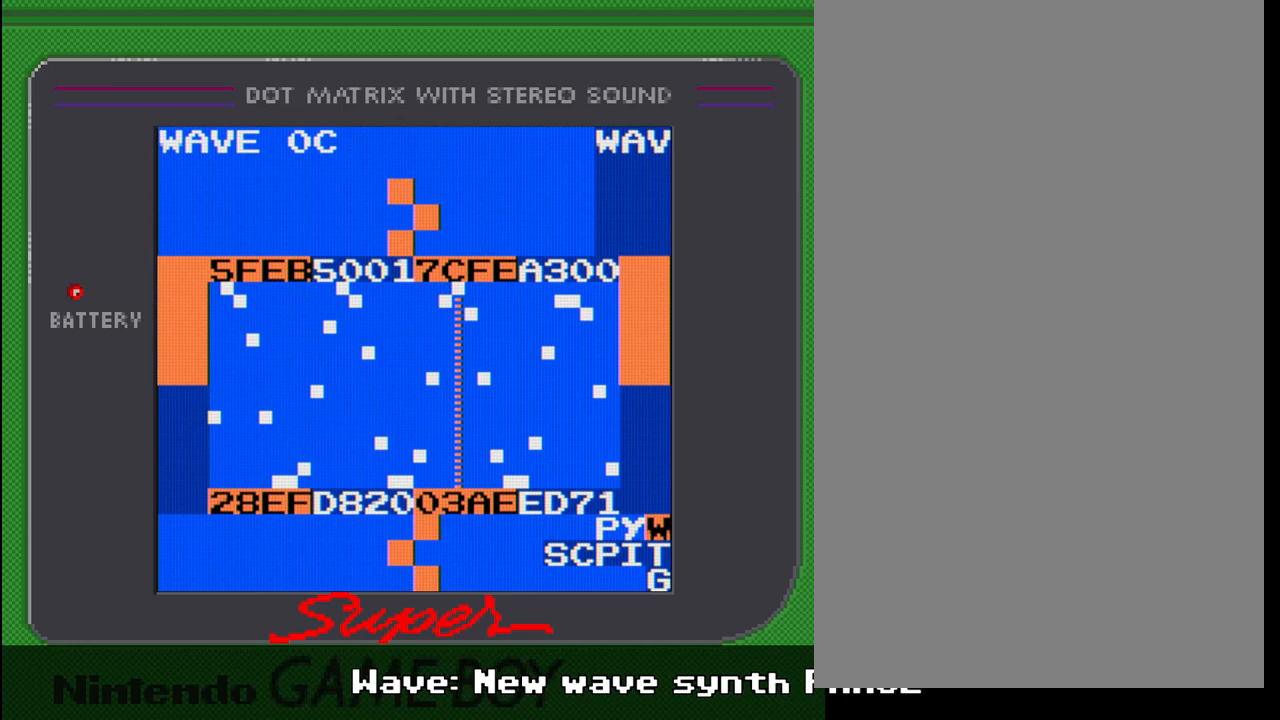
{"buttons": [], "events": [[83, "DPAD_LEFT", "up"], [167, "SELECT", "up"]]}
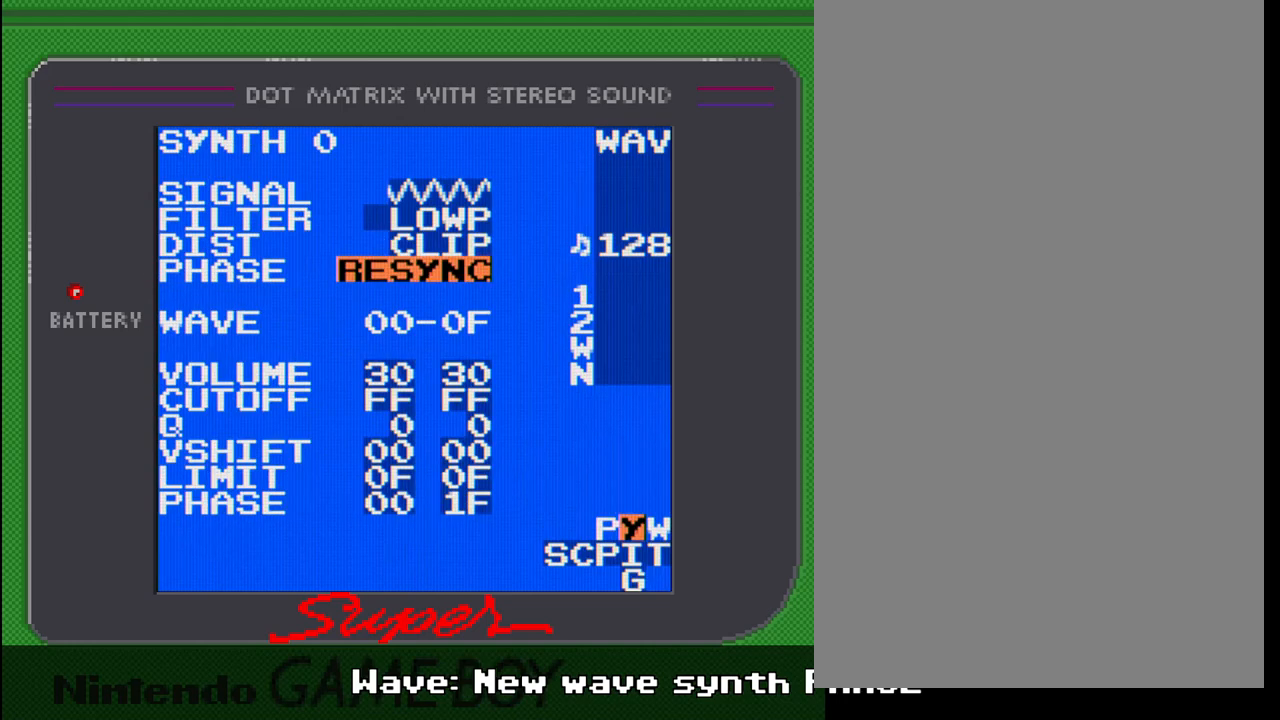
{"buttons": [], "events": [[33, "A", "down"], [200, "DPAD_RIGHT", "down"], [250, "DPAD_RIGHT", "up"], [483, "A", "up"]]}
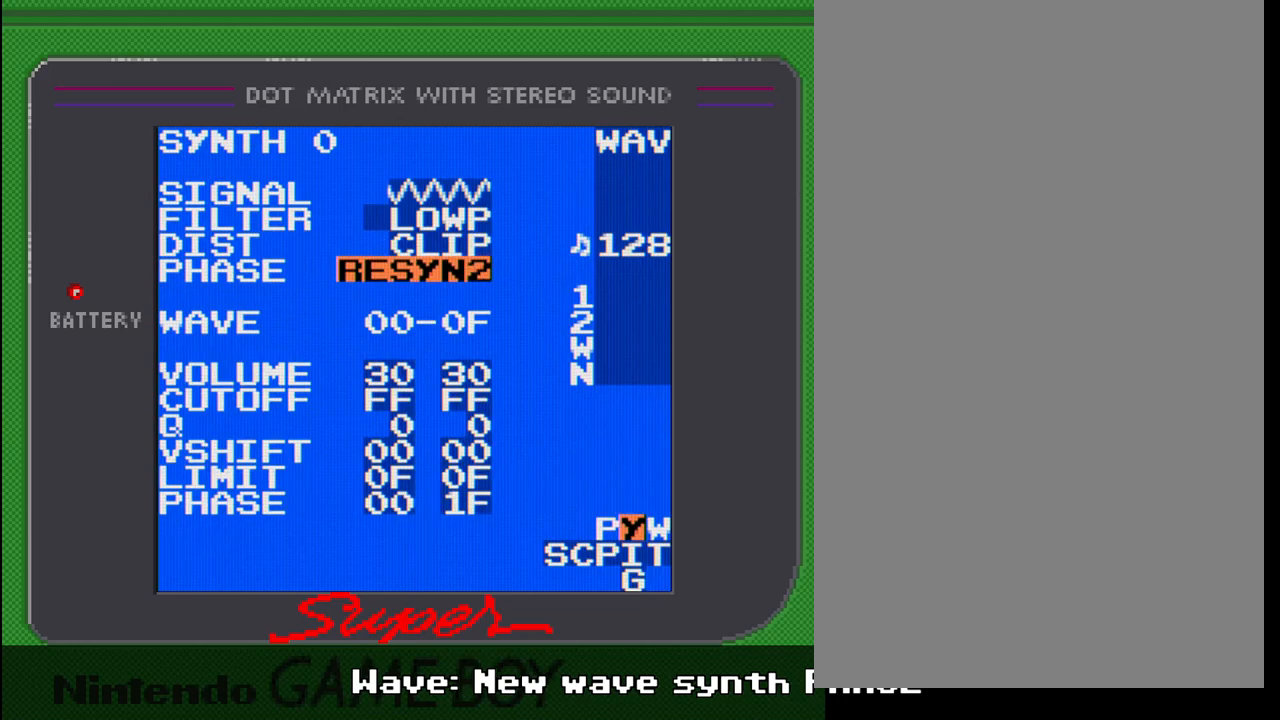
{"buttons": ["SELECT"], "events": [[200, "SELECT", "down"], [333, "DPAD_RIGHT", "down"], [383, "DPAD_RIGHT", "up"]]}
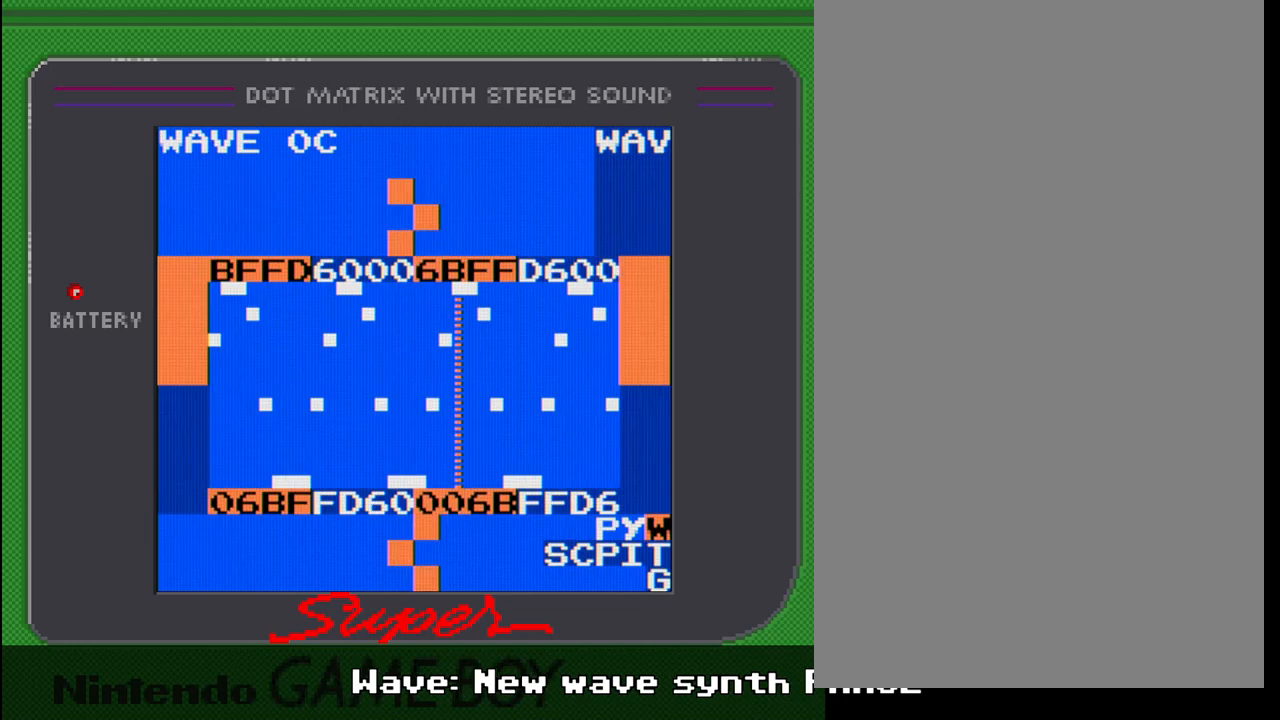
{"buttons": ["B"], "events": [[100, "SELECT", "up"], [333, "B", "down"]]}
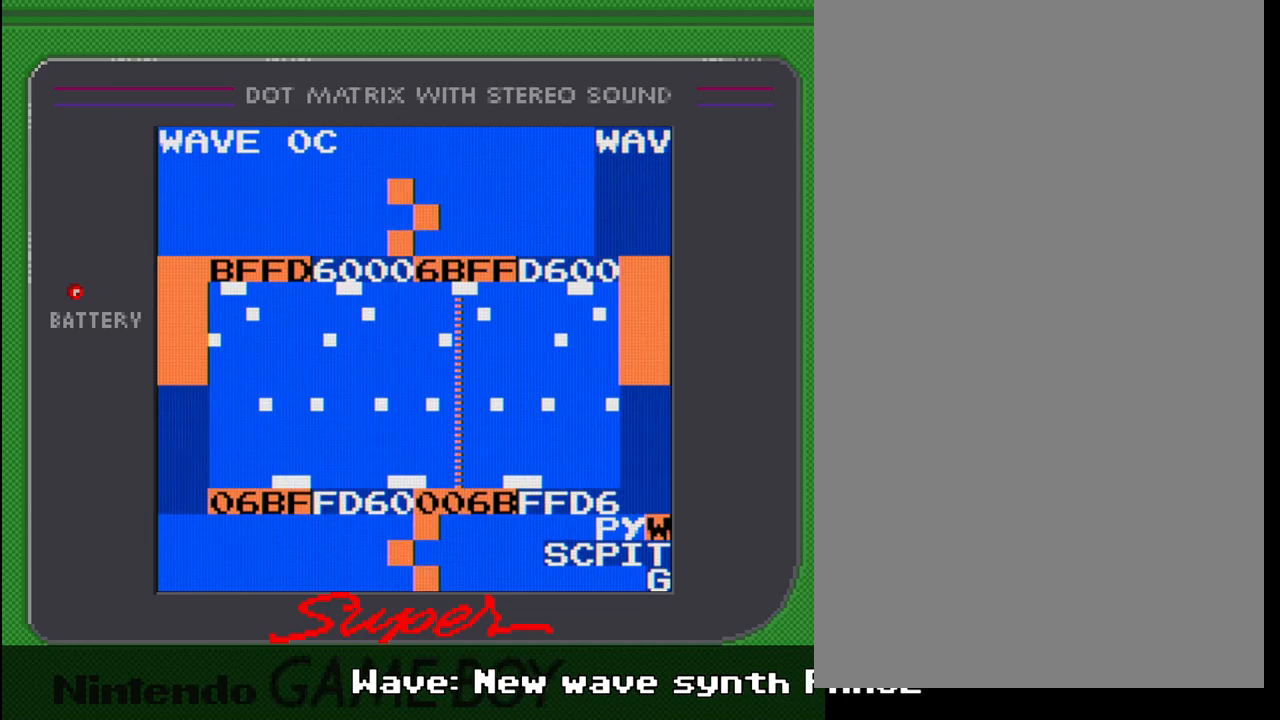
{"buttons": ["B"], "events": [[83, "DPAD_LEFT", "down"], [283, "DPAD_LEFT", "up"]]}
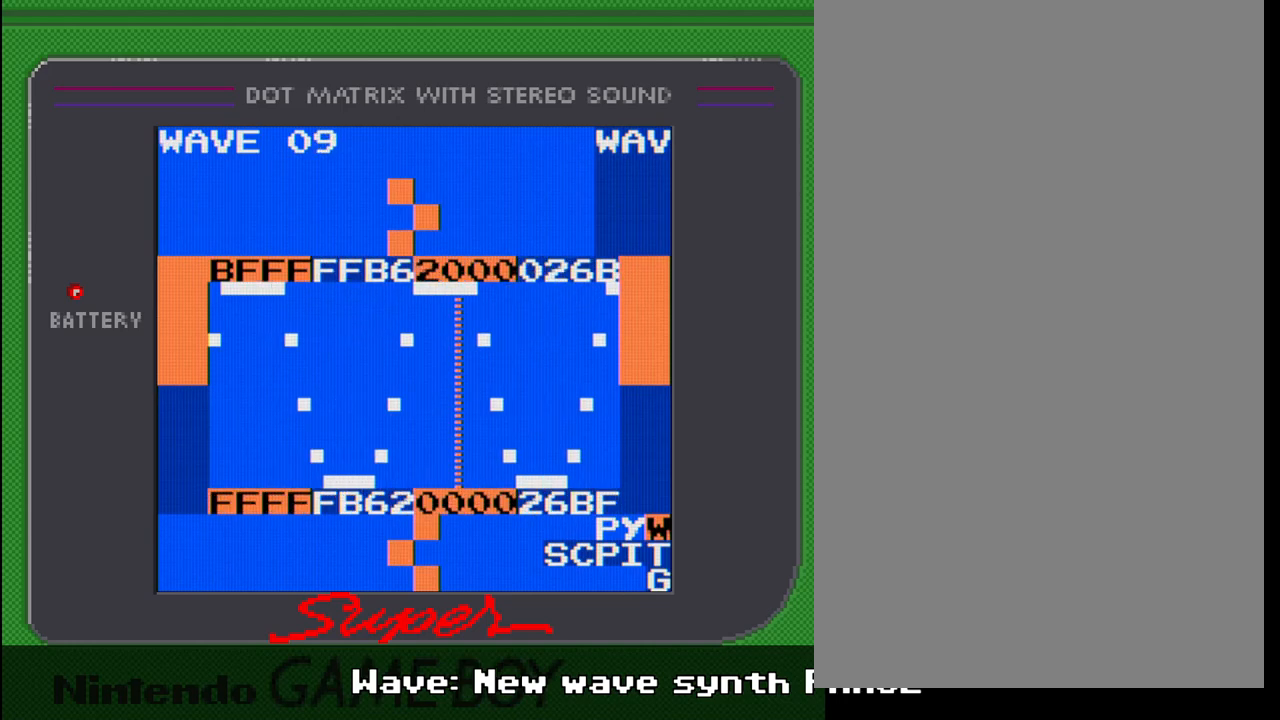
{"buttons": ["B"], "events": [[150, "DPAD_RIGHT", "down"], [367, "DPAD_RIGHT", "up"]]}
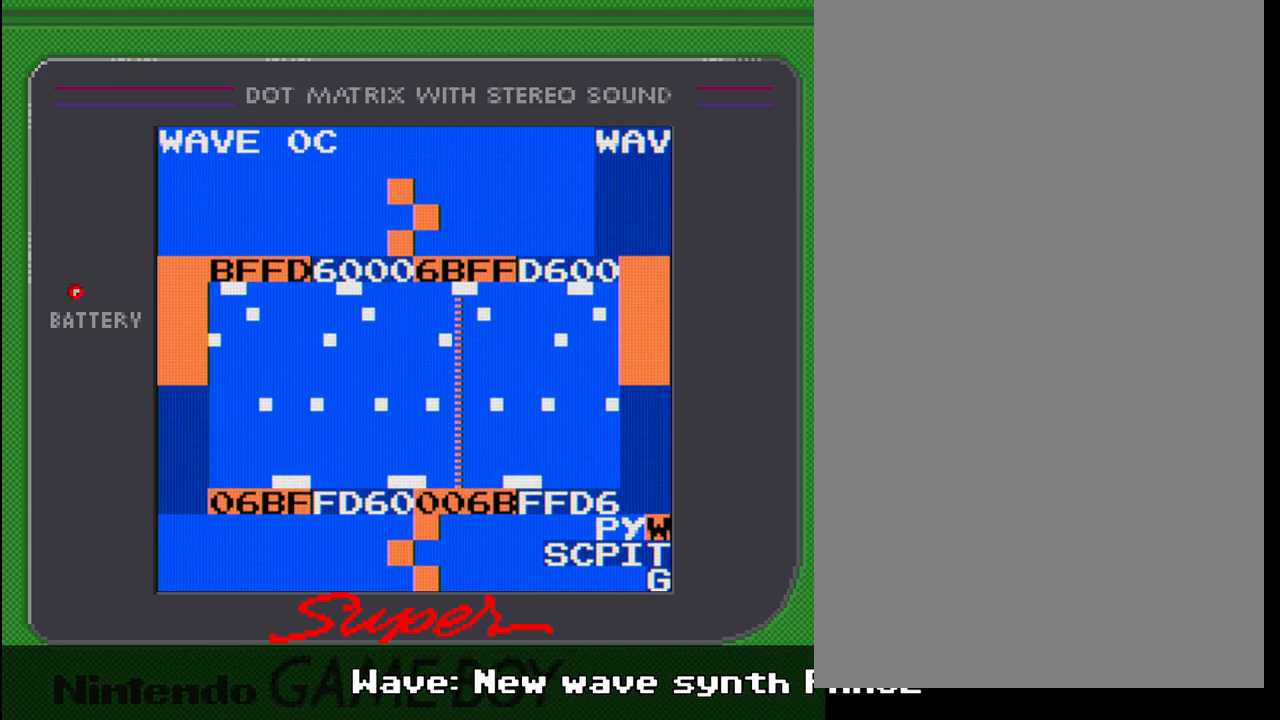
{"buttons": ["B"], "events": [[150, "DPAD_RIGHT", "down"], [250, "DPAD_RIGHT", "up"]]}
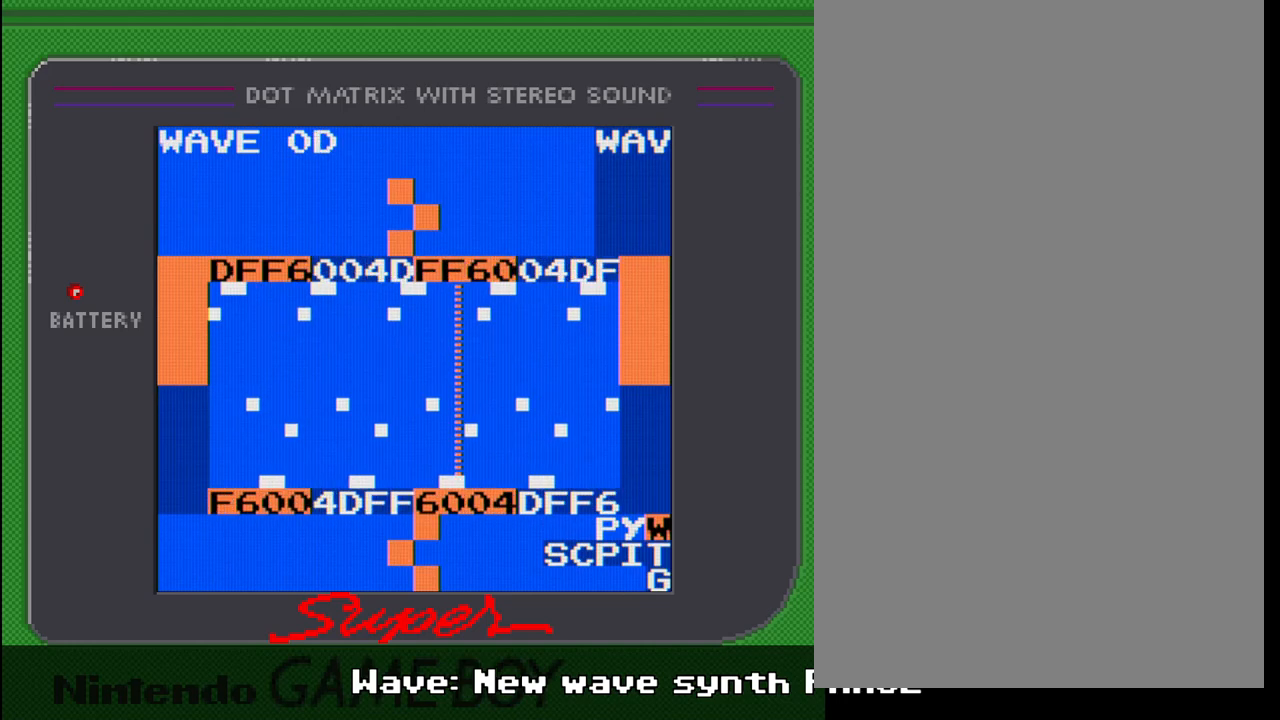
{"buttons": ["B"], "events": []}
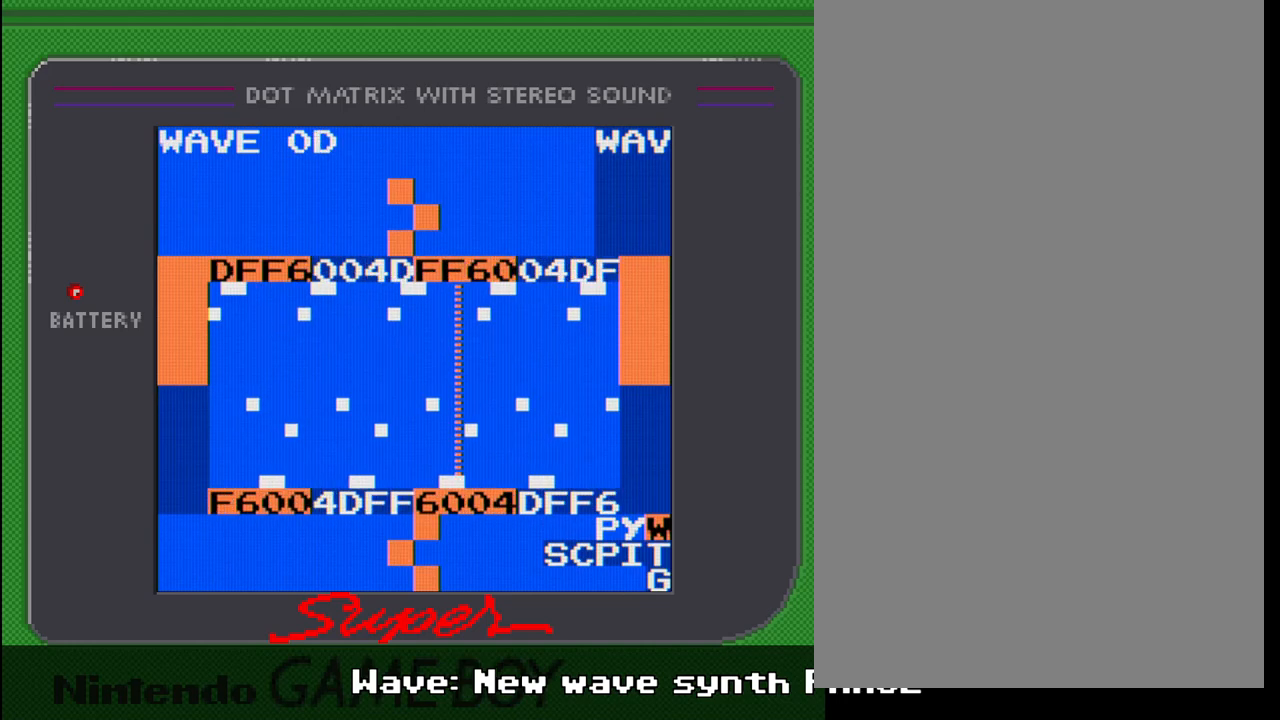
{"buttons": ["B"], "events": []}
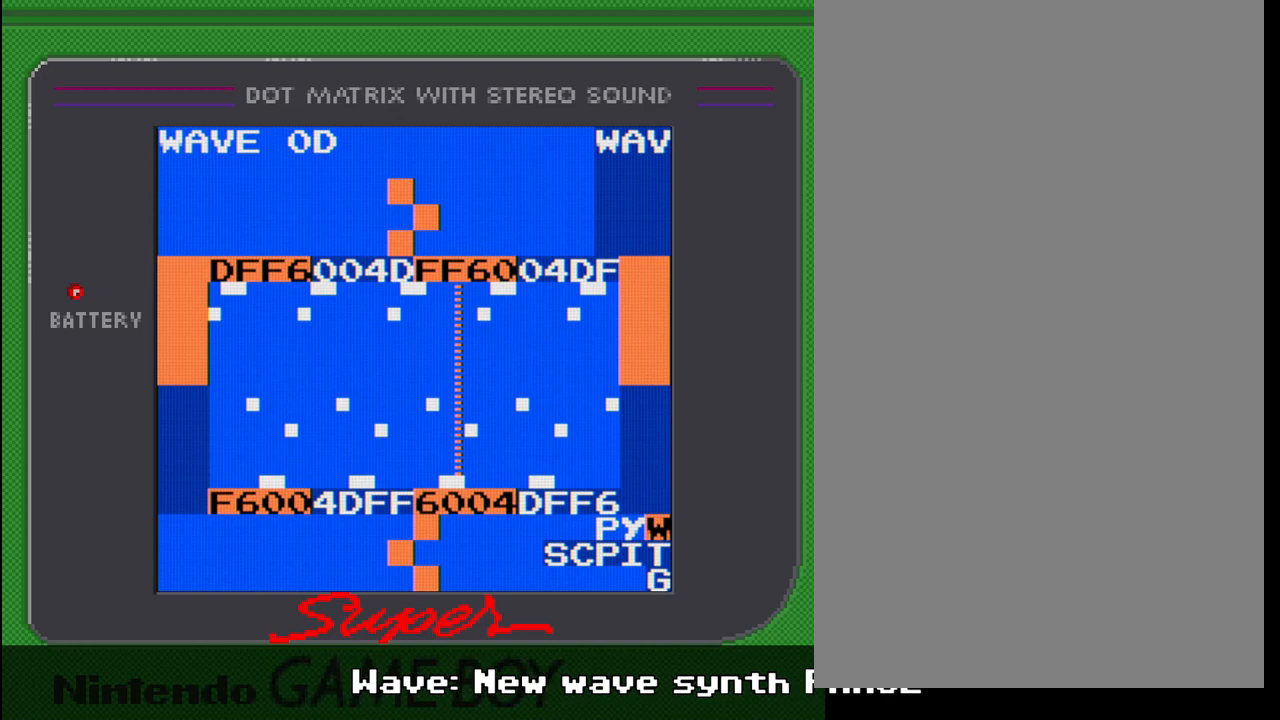
{"buttons": ["B"], "events": []}
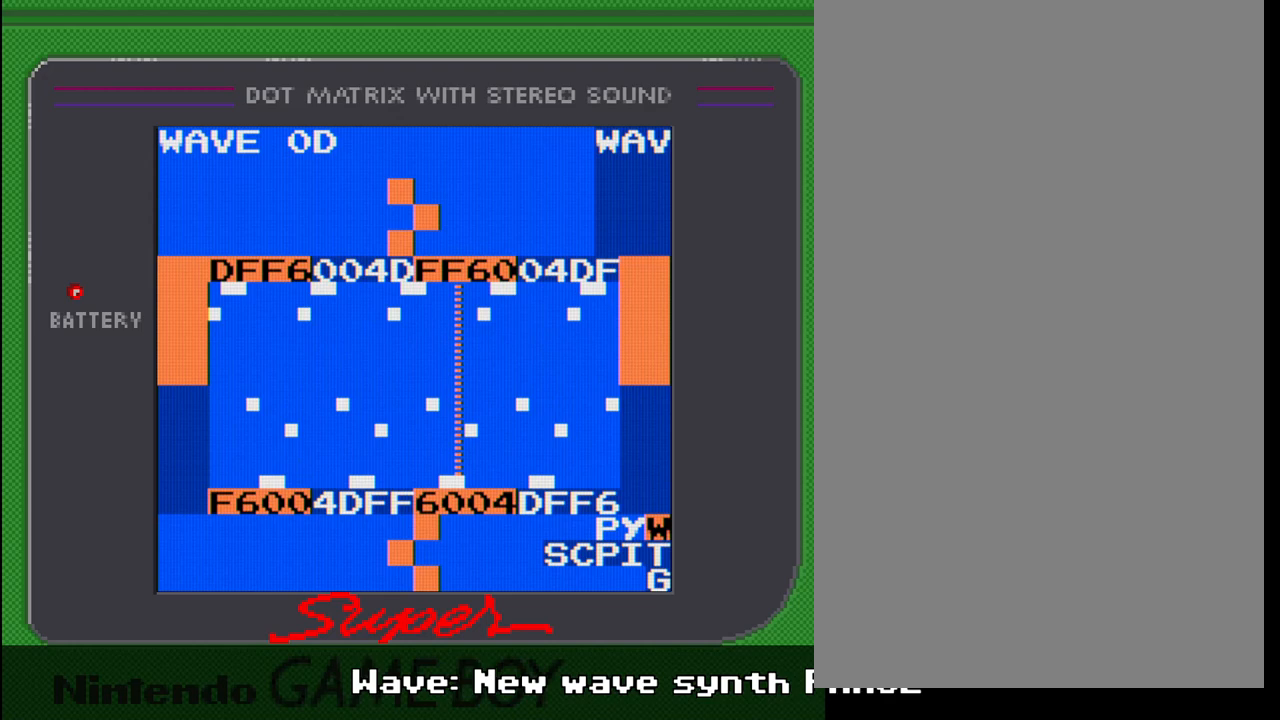
{"buttons": ["DPAD_LEFT"], "events": [[167, "B", "up"], [350, "DPAD_LEFT", "down"]]}
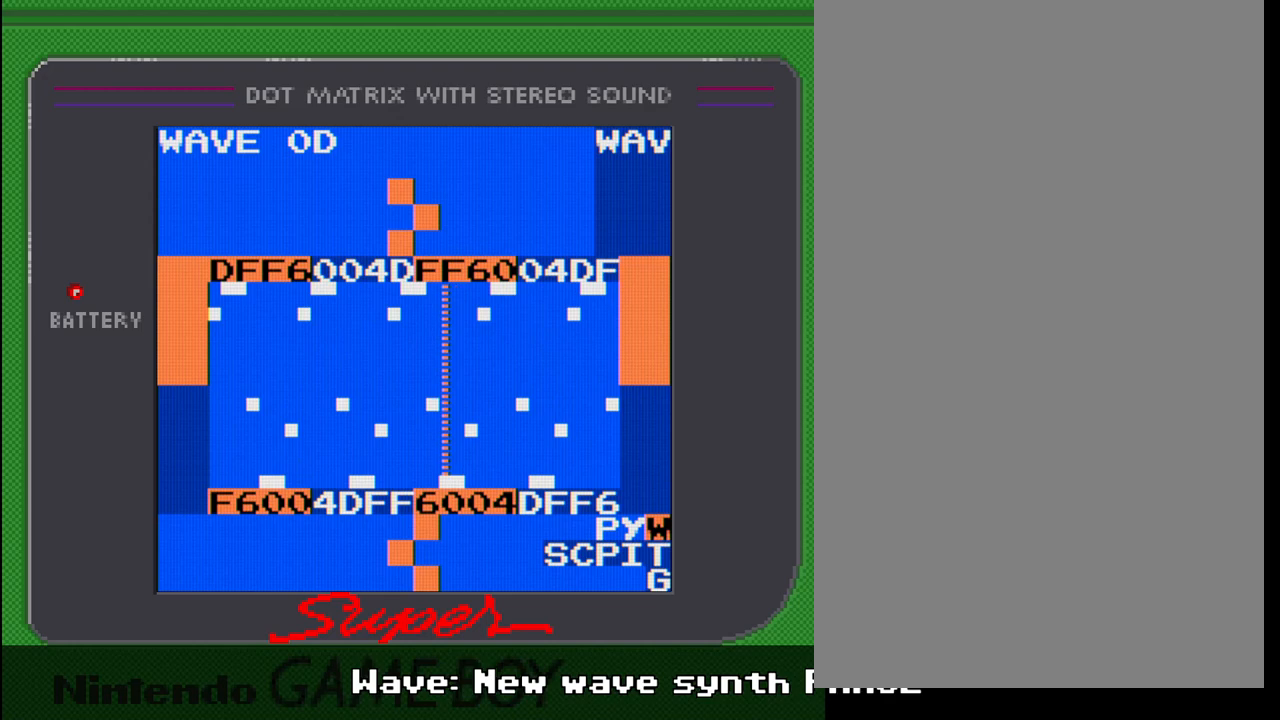
{"buttons": ["DPAD_LEFT"], "events": []}
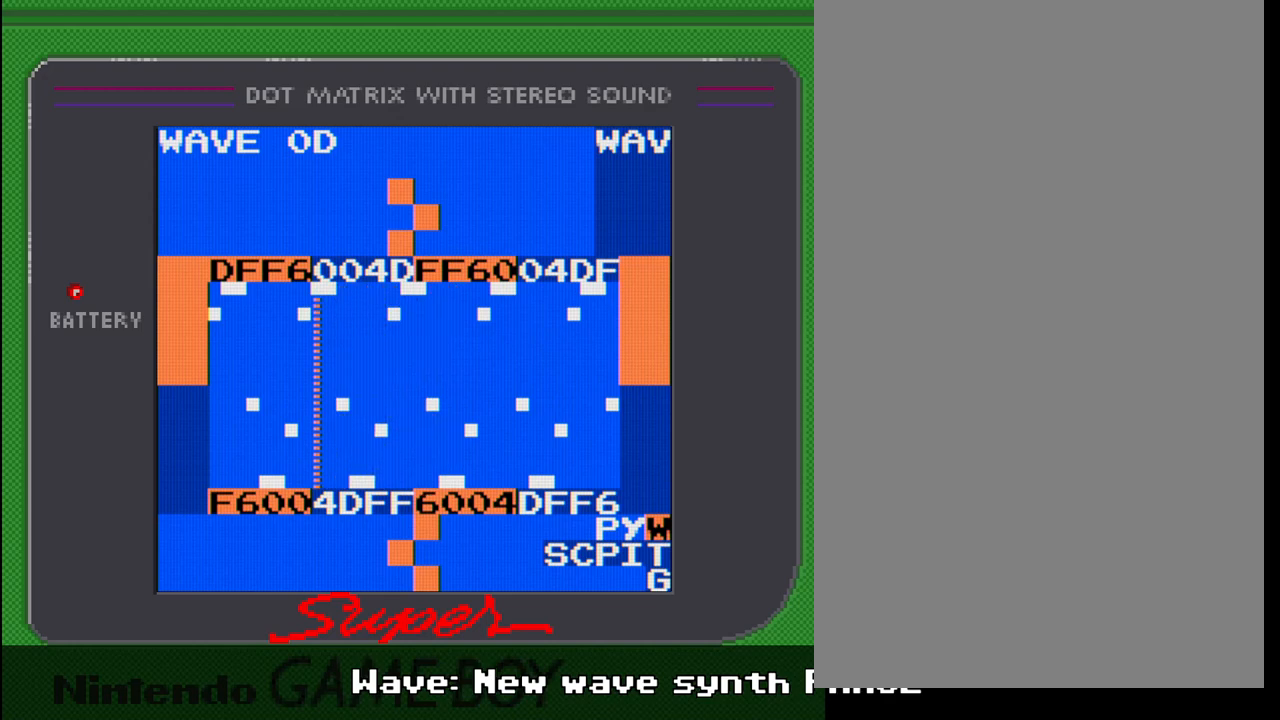
{"buttons": ["DPAD_RIGHT"], "events": [[300, "DPAD_LEFT", "up"], [483, "DPAD_RIGHT", "down"]]}
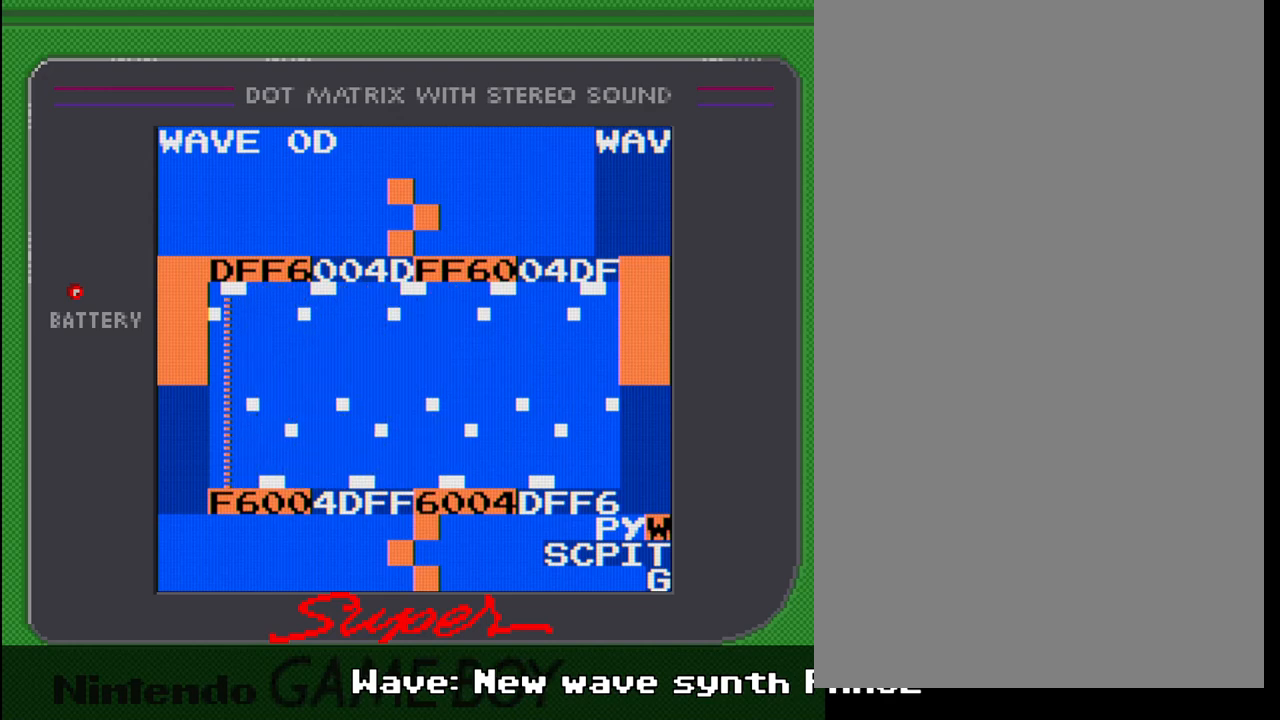
{"buttons": ["DPAD_RIGHT"], "events": []}
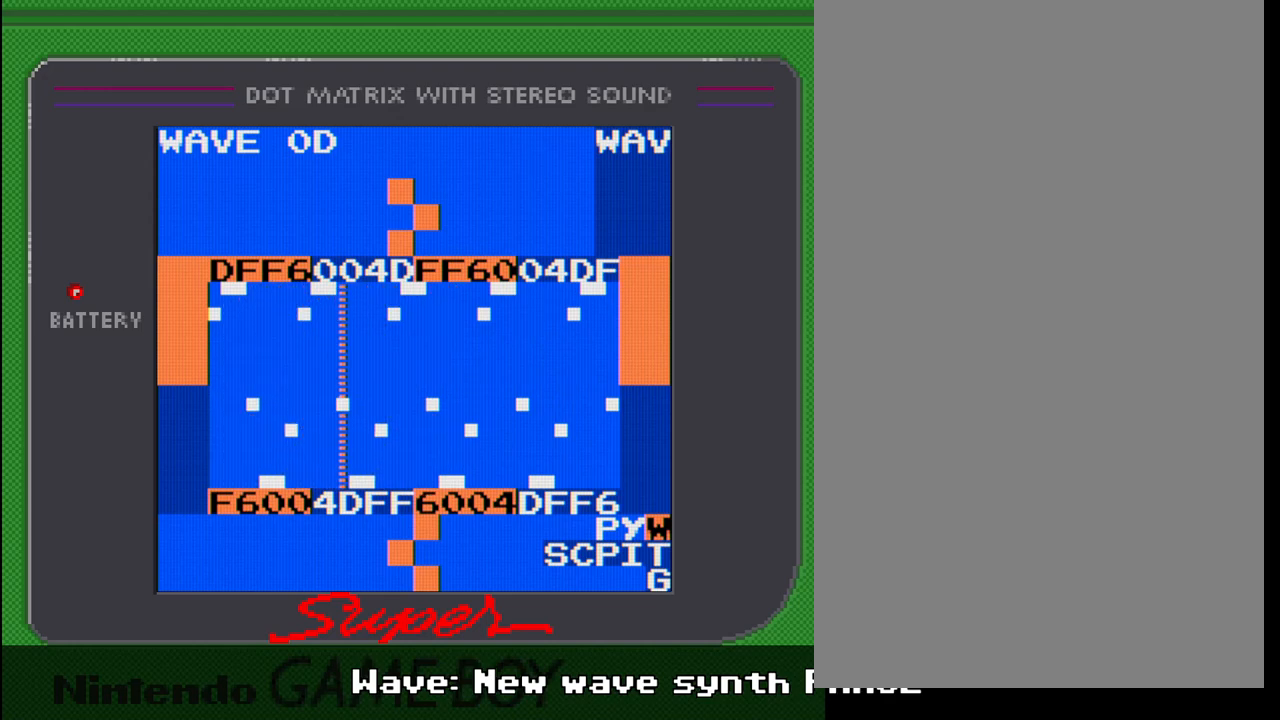
{"buttons": ["SELECT"], "events": [[333, "DPAD_RIGHT", "up"], [450, "SELECT", "down"]]}
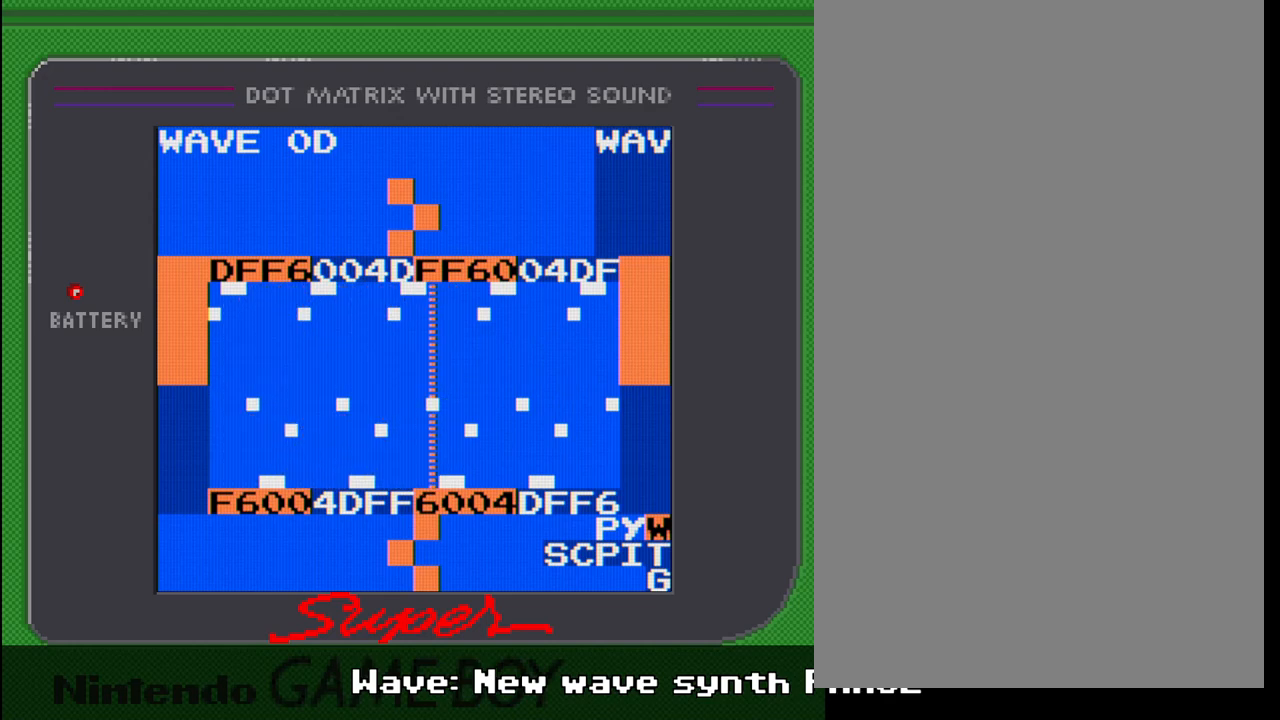
{"buttons": ["SELECT"], "events": [[233, "DPAD_LEFT", "down"], [350, "DPAD_LEFT", "up"]]}
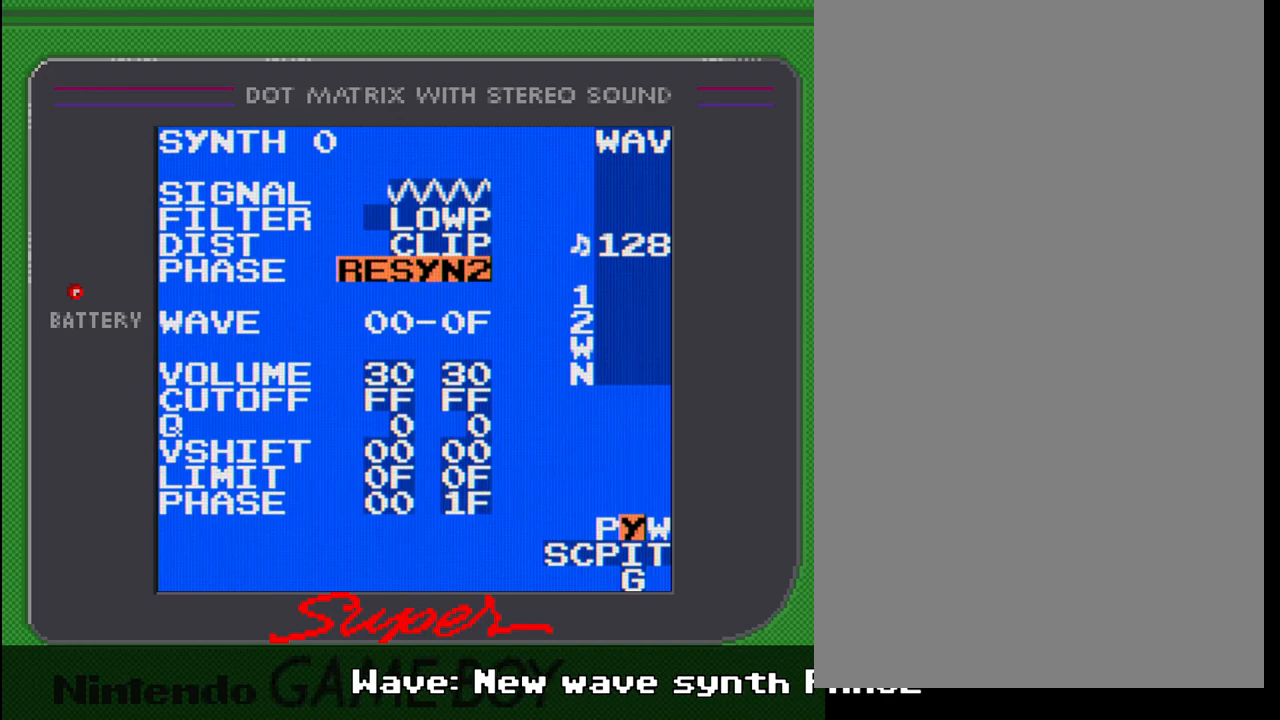
{"buttons": [], "events": [[350, "SELECT", "up"]]}
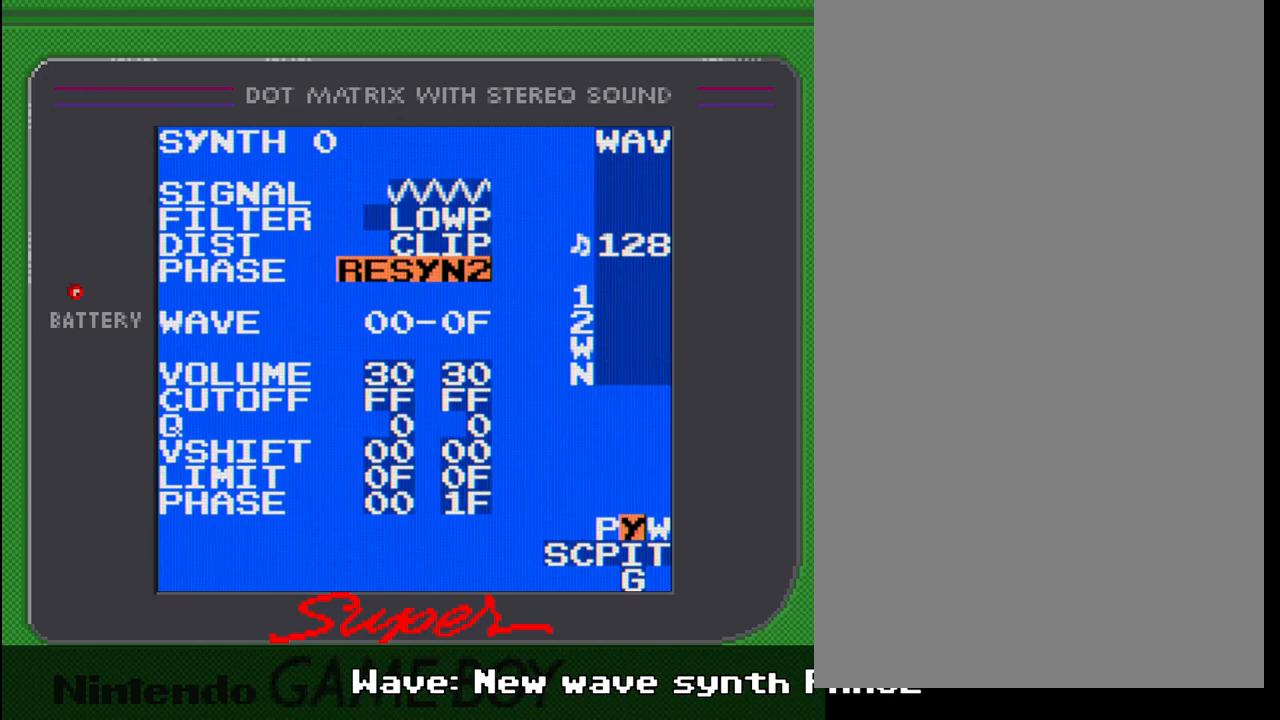
{"buttons": ["SELECT"], "events": [[33, "SELECT", "down"], [200, "DPAD_LEFT", "down"], [317, "DPAD_LEFT", "up"]]}
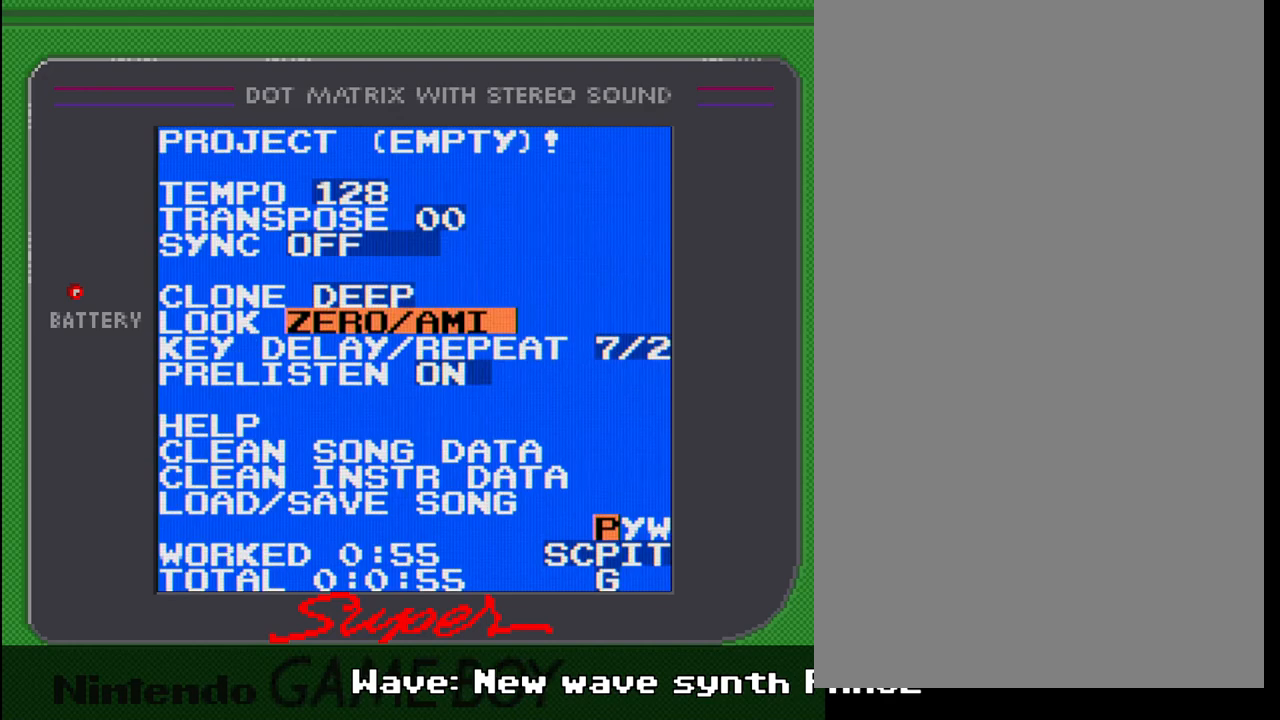
{"buttons": ["SELECT"], "events": [[333, "DPAD_DOWN", "down"], [450, "DPAD_DOWN", "up"]]}
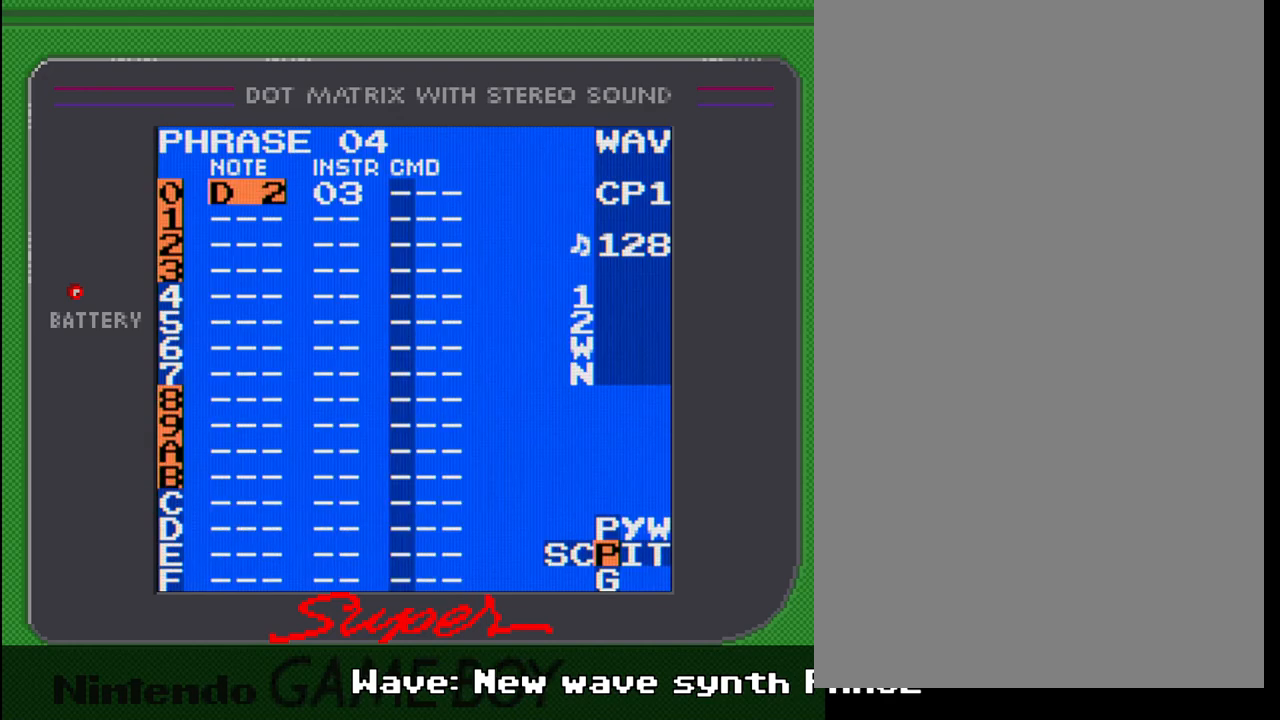
{"buttons": [], "events": [[500, "SELECT", "up"]]}